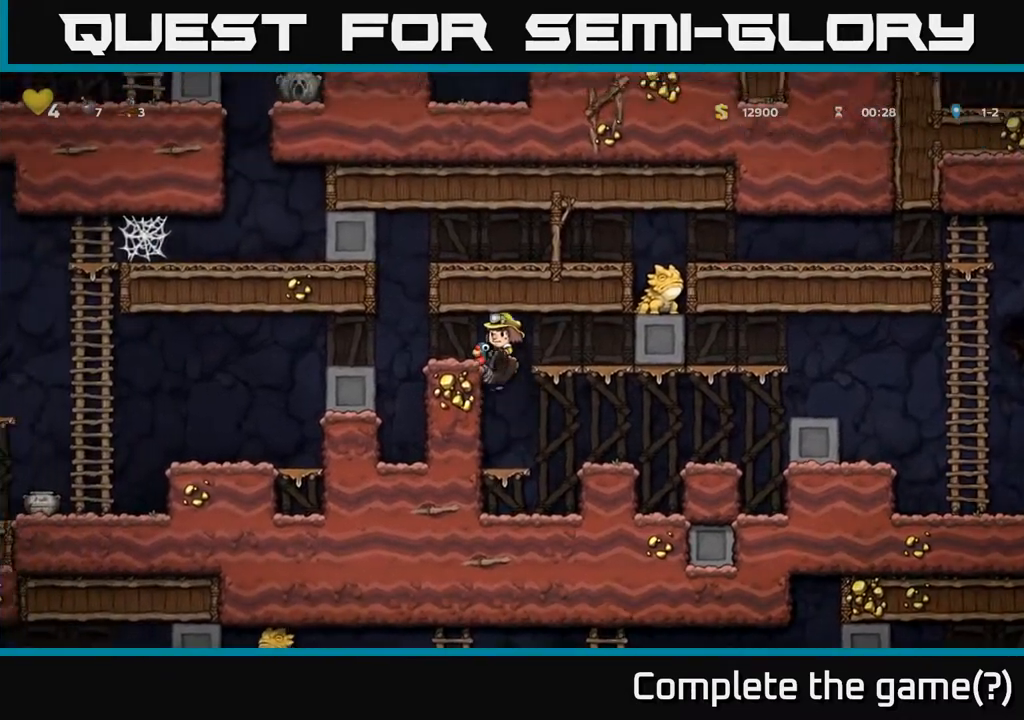
Gameplay with a controller (Xbox layout); each line is a JSON object with the inputs held at the frame after it. "events" lists button and stick changes between this image and that frame as [ms after this image, input, new state], when the widget could be followed in between. Not read: L3 R3.
{"buttons": ["DPAD_LEFT"], "left_stick": "center", "right_stick": "center", "events": [[50, "A", "up"]]}
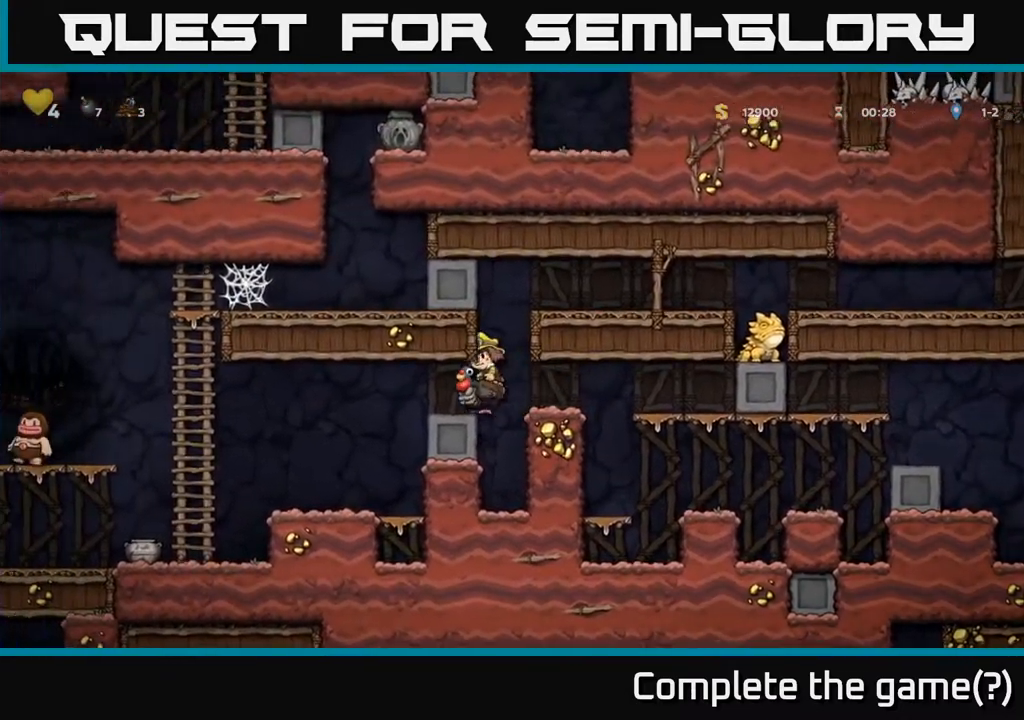
{"buttons": ["DPAD_LEFT"], "left_stick": "center", "right_stick": "center", "events": []}
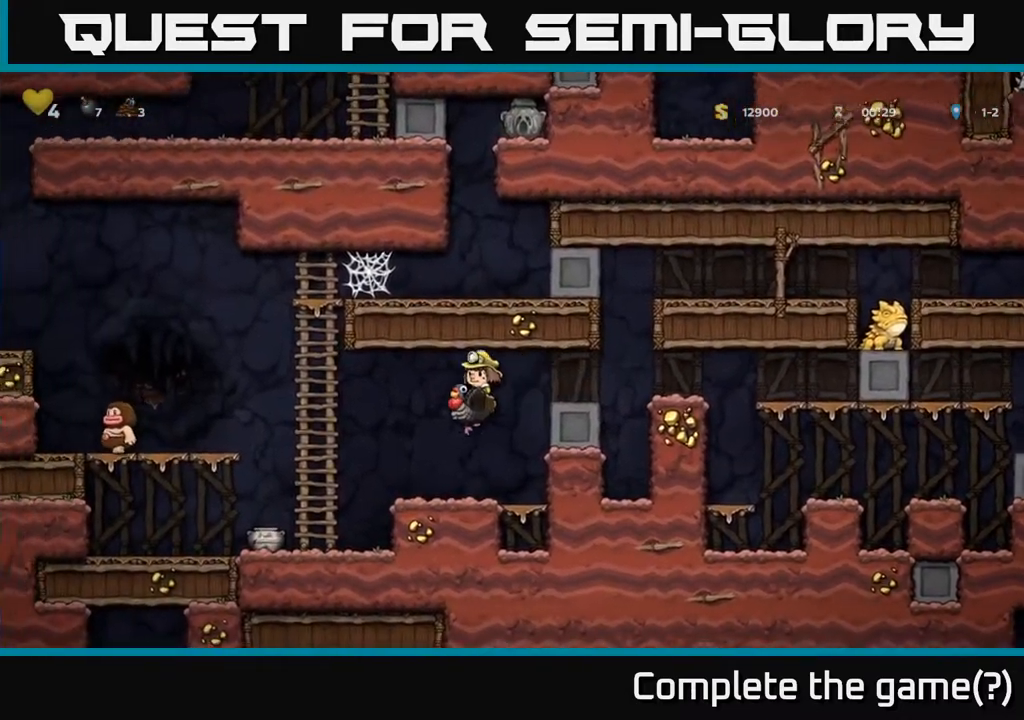
{"buttons": [], "left_stick": "center", "right_stick": "center", "events": [[67, "DPAD_LEFT", "up"], [267, "DPAD_LEFT", "down"], [333, "A", "down"], [417, "A", "up"], [467, "DPAD_LEFT", "up"]]}
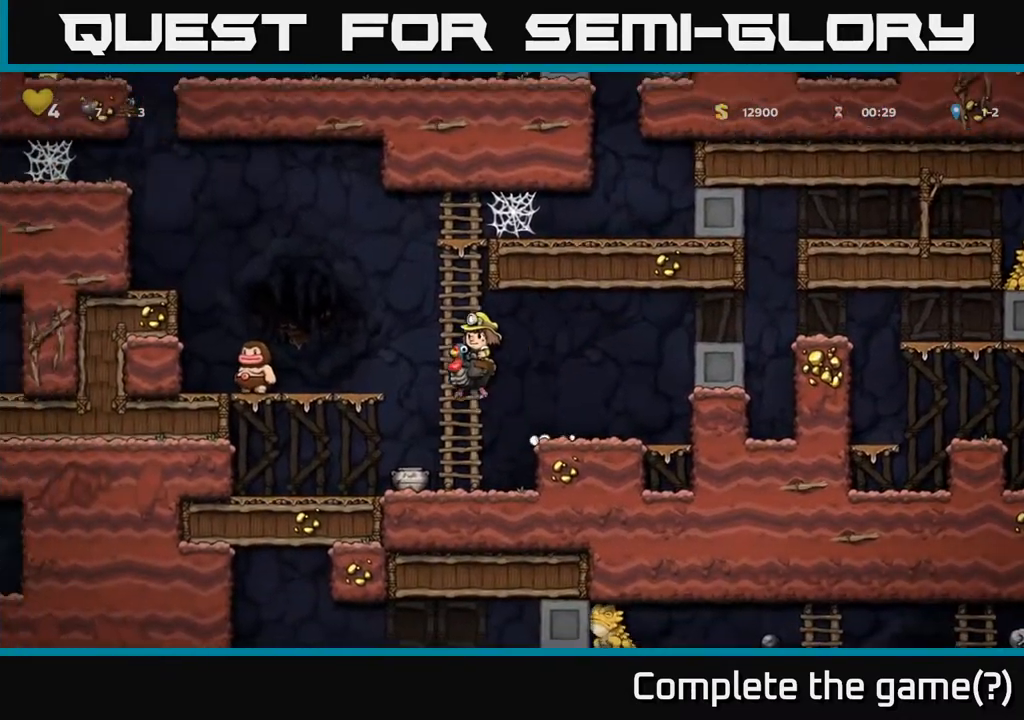
{"buttons": ["X", "DPAD_LEFT"], "left_stick": "center", "right_stick": "center", "events": [[150, "A", "down"], [150, "DPAD_LEFT", "down"], [300, "A", "up"], [317, "DPAD_LEFT", "up"], [433, "DPAD_LEFT", "down"], [433, "X", "down"]]}
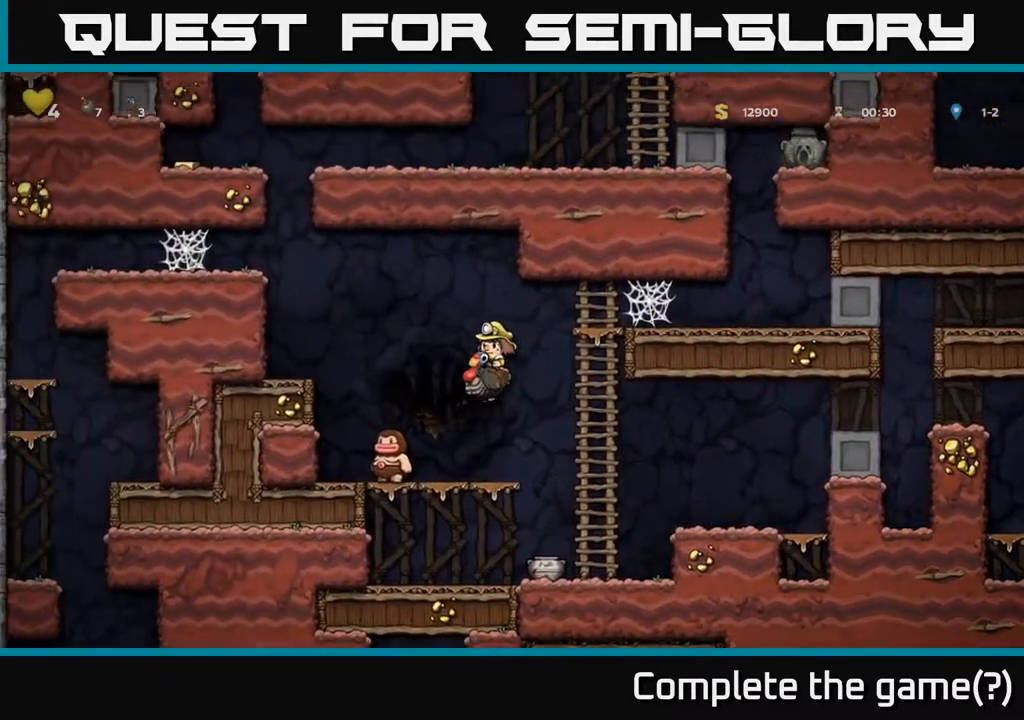
{"buttons": [], "left_stick": "center", "right_stick": "center", "events": [[17, "X", "up"], [33, "DPAD_LEFT", "up"]]}
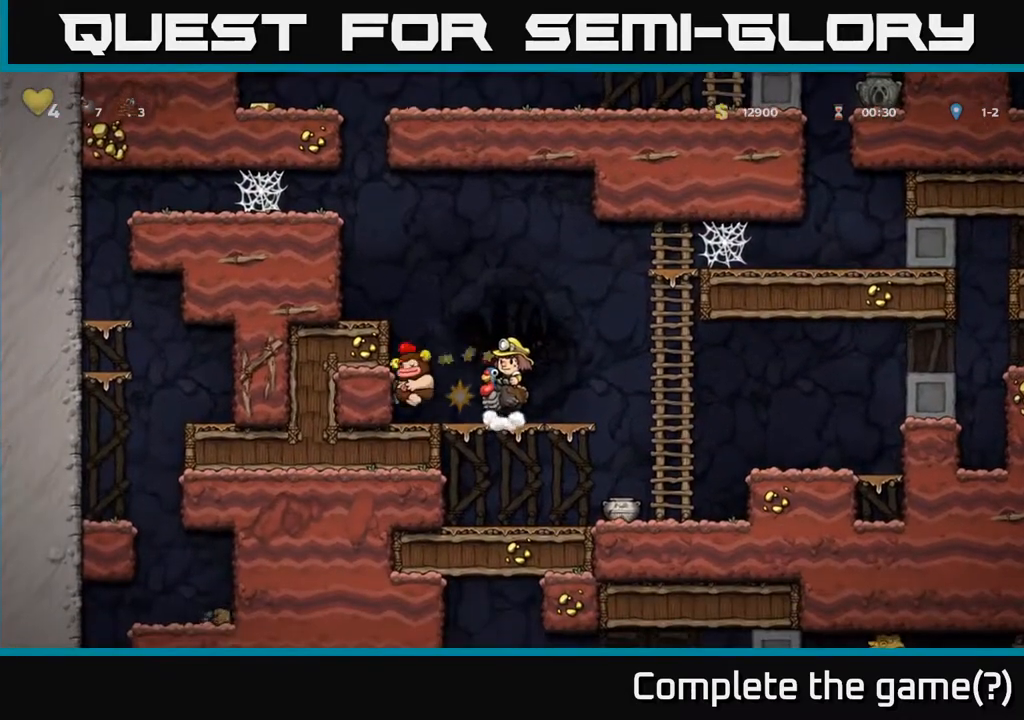
{"buttons": ["A", "DPAD_LEFT"], "left_stick": "center", "right_stick": "center", "events": [[183, "DPAD_LEFT", "down"], [200, "A", "down"], [383, "A", "up"], [417, "A", "down"]]}
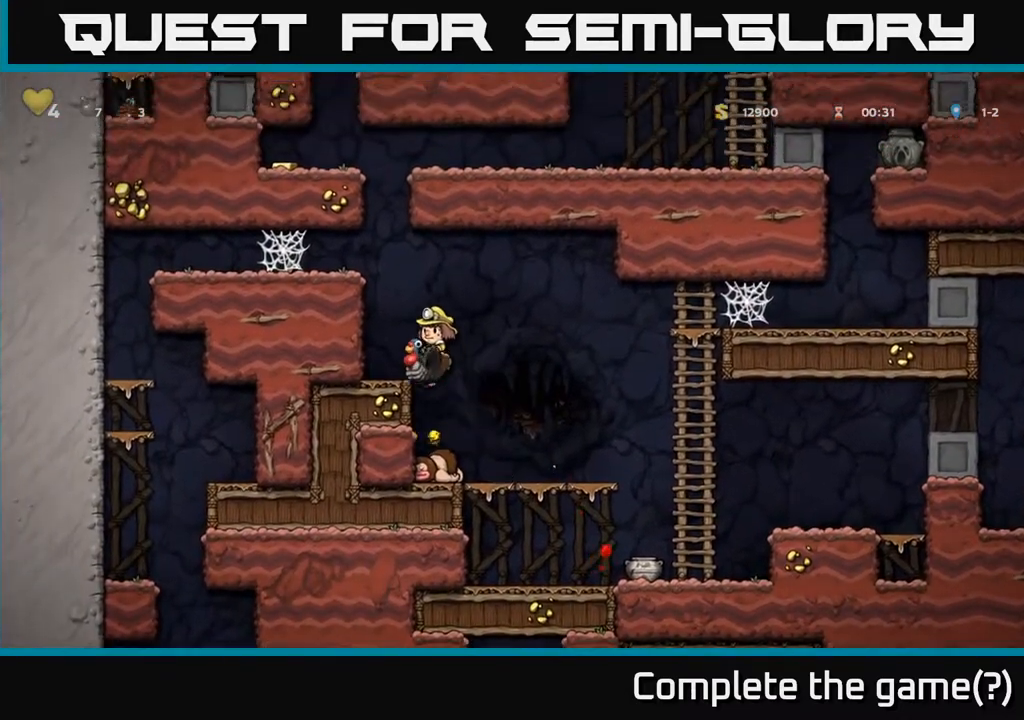
{"buttons": [], "left_stick": "center", "right_stick": "center", "events": [[17, "DPAD_LEFT", "up"], [117, "A", "up"], [383, "DPAD_LEFT", "down"], [467, "DPAD_LEFT", "up"]]}
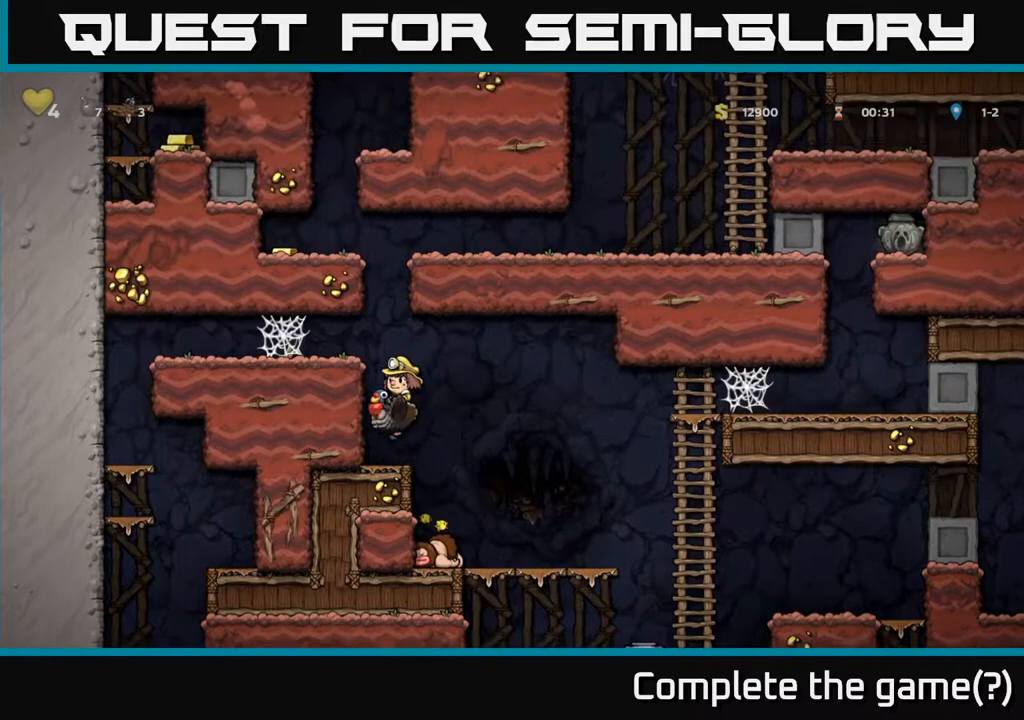
{"buttons": ["DPAD_LEFT"], "left_stick": "center", "right_stick": "center", "events": [[150, "A", "down"], [283, "A", "up"], [333, "A", "down"], [383, "DPAD_LEFT", "down"], [433, "A", "up"]]}
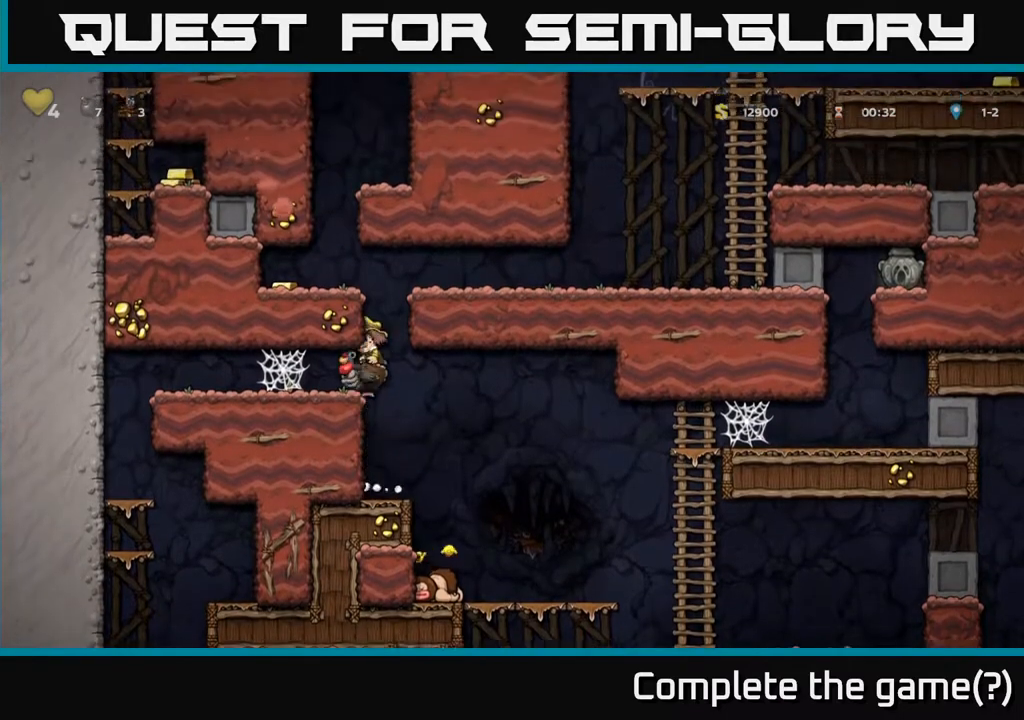
{"buttons": [], "left_stick": "center", "right_stick": "center", "events": [[83, "DPAD_LEFT", "up"]]}
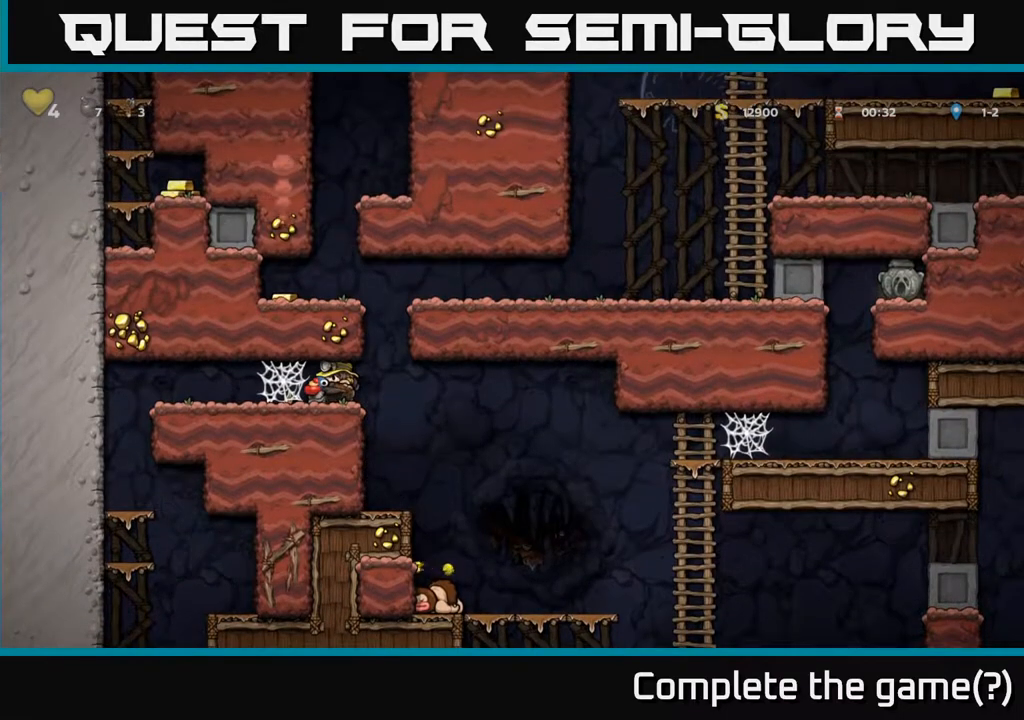
{"buttons": ["A", "DPAD_LEFT"], "left_stick": "center", "right_stick": "center", "events": [[33, "DPAD_RIGHT", "down"], [233, "A", "down"], [317, "DPAD_RIGHT", "up"], [333, "A", "up"], [350, "DPAD_LEFT", "down"], [367, "A", "down"]]}
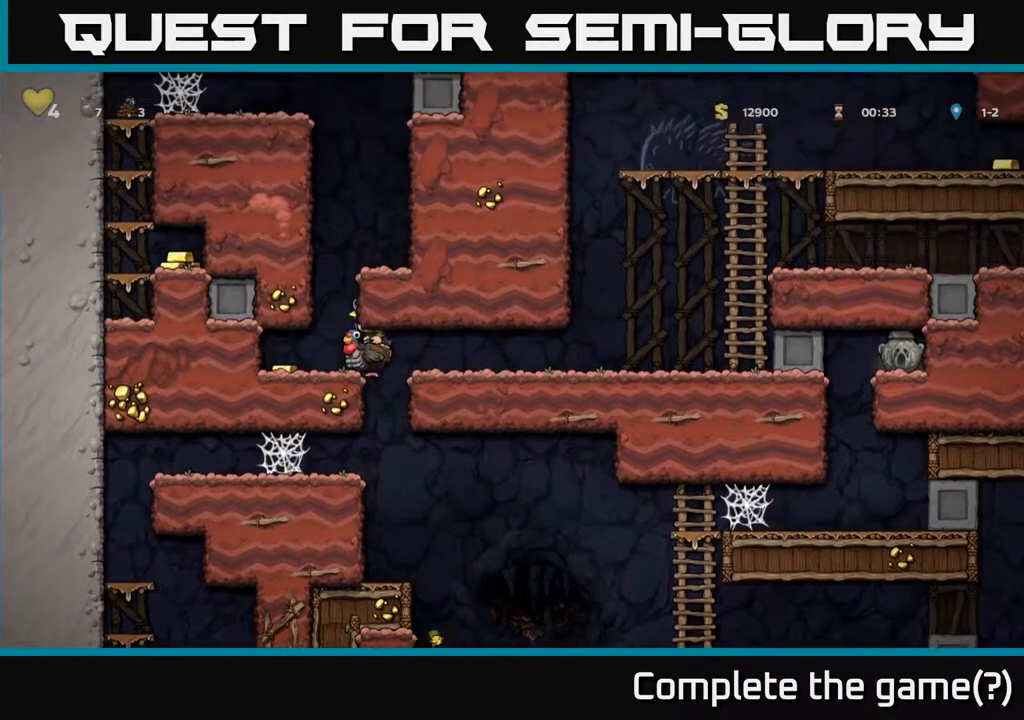
{"buttons": ["DPAD_RIGHT"], "left_stick": "center", "right_stick": "center", "events": [[83, "A", "up"], [333, "DPAD_LEFT", "up"], [367, "DPAD_RIGHT", "down"]]}
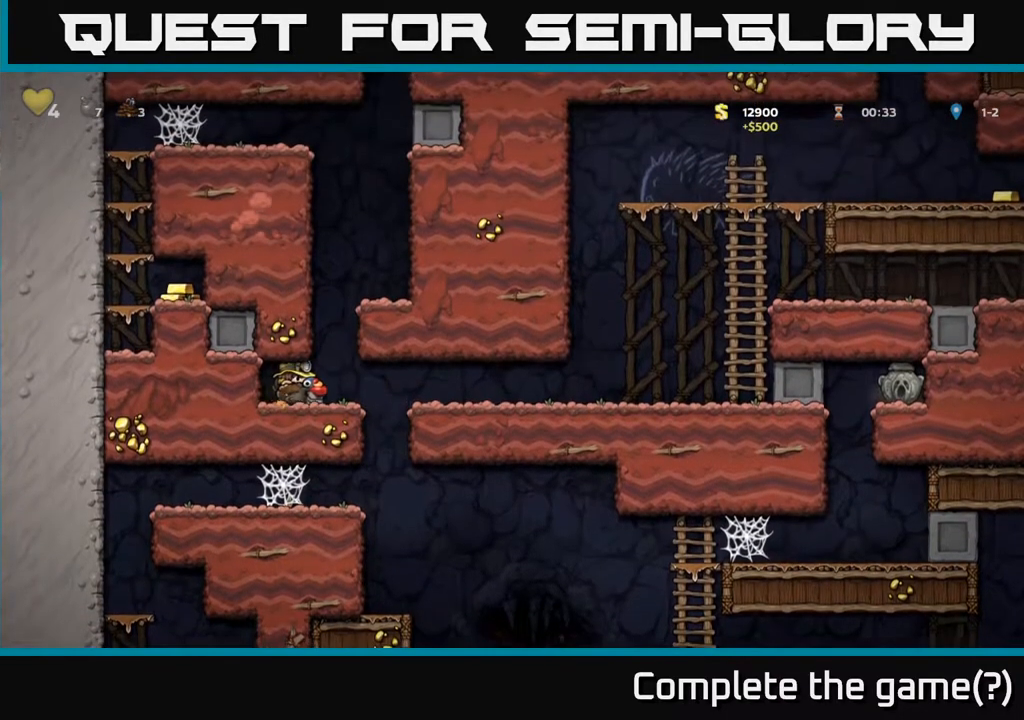
{"buttons": ["DPAD_RIGHT"], "left_stick": "center", "right_stick": "center", "events": []}
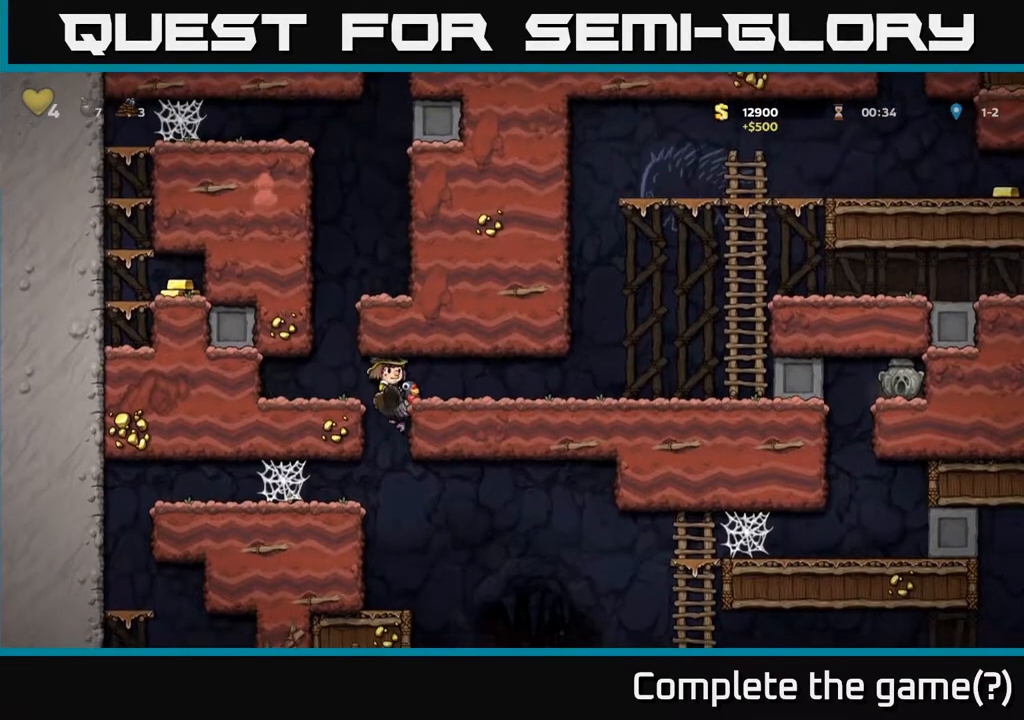
{"buttons": ["DPAD_LEFT"], "left_stick": "center", "right_stick": "center", "events": [[250, "A", "down"], [417, "DPAD_RIGHT", "up"], [467, "DPAD_LEFT", "down"], [483, "A", "up"]]}
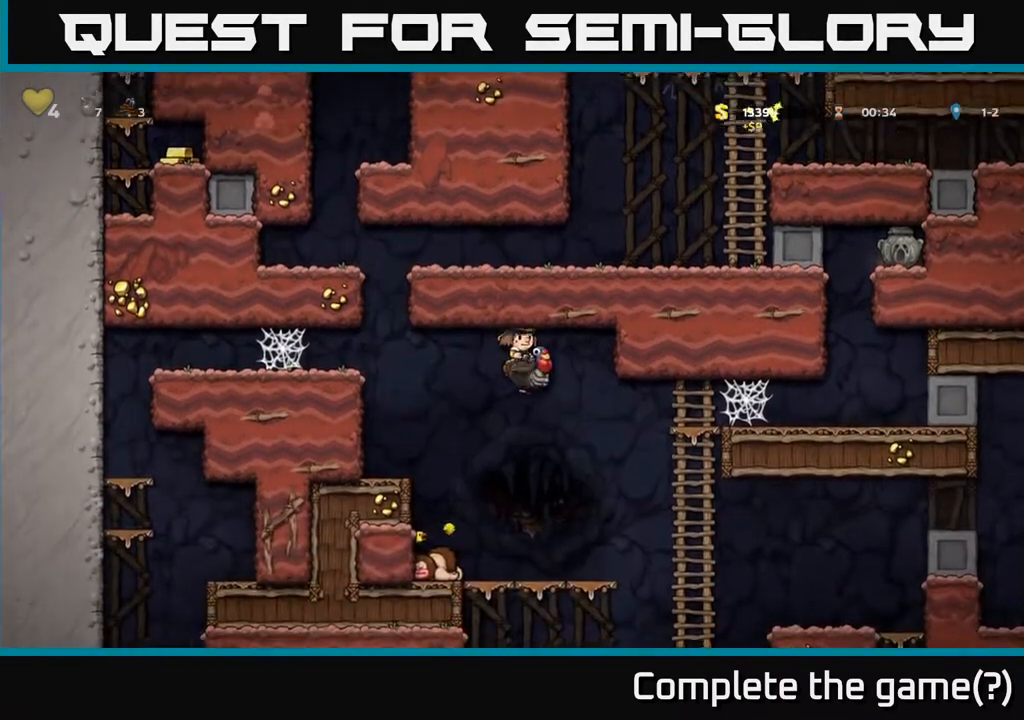
{"buttons": [], "left_stick": "center", "right_stick": "center", "events": [[117, "A", "down"], [267, "A", "up"], [450, "DPAD_LEFT", "up"]]}
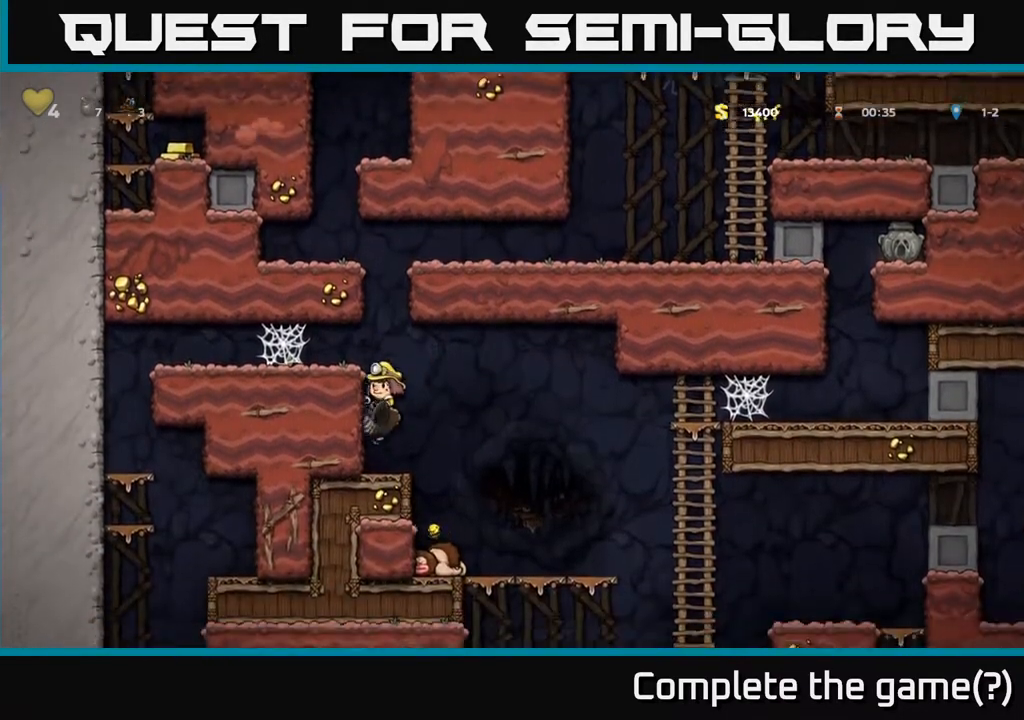
{"buttons": [], "left_stick": "center", "right_stick": "center", "events": [[217, "A", "down"], [467, "A", "up"]]}
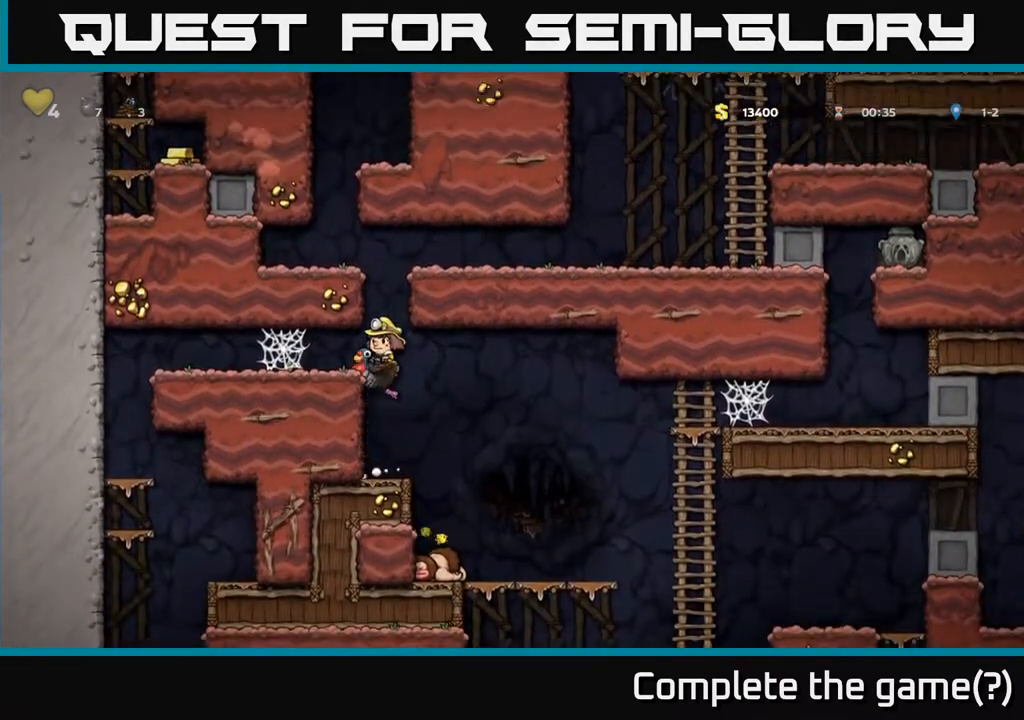
{"buttons": ["A", "DPAD_RIGHT"], "left_stick": "center", "right_stick": "center", "events": [[33, "A", "down"], [350, "DPAD_RIGHT", "down"]]}
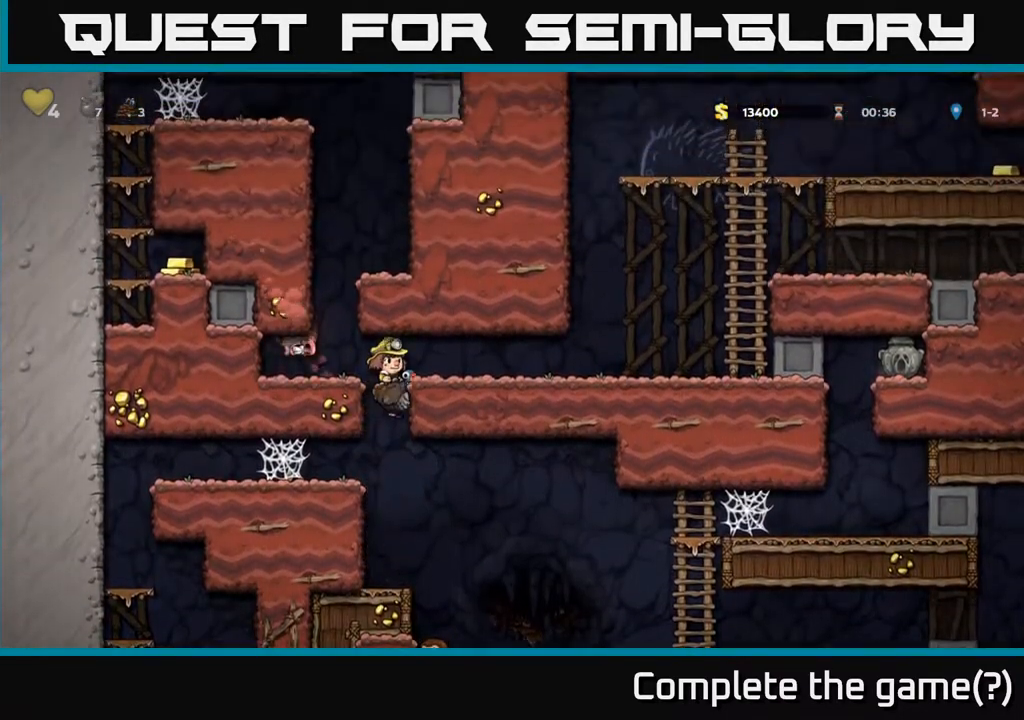
{"buttons": ["DPAD_LEFT"], "left_stick": "center", "right_stick": "center", "events": [[50, "A", "up"], [50, "DPAD_RIGHT", "up"], [83, "DPAD_LEFT", "down"]]}
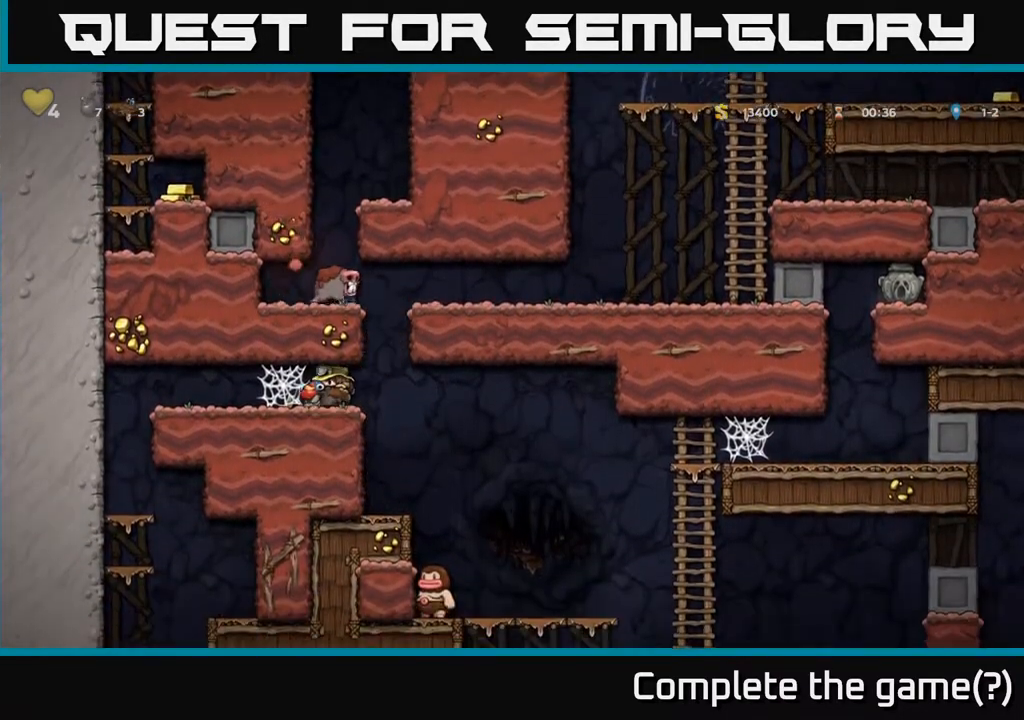
{"buttons": ["DPAD_LEFT"], "left_stick": "center", "right_stick": "center", "events": [[67, "DPAD_LEFT", "up"], [400, "DPAD_LEFT", "down"]]}
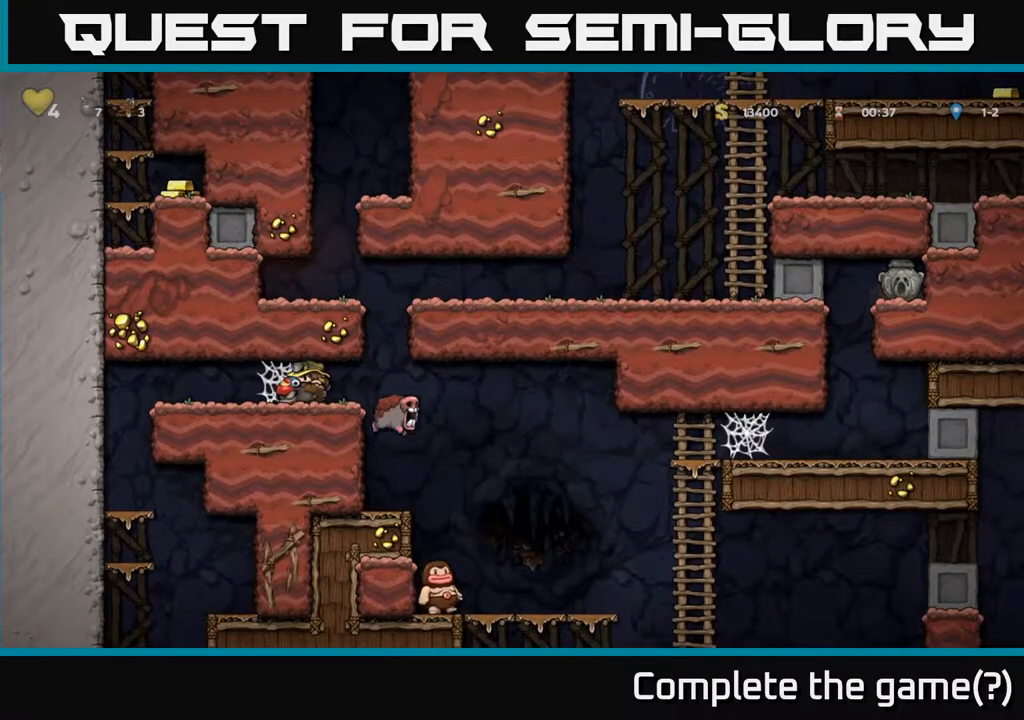
{"buttons": ["DPAD_RIGHT"], "left_stick": "center", "right_stick": "center", "events": [[83, "DPAD_LEFT", "up"], [167, "DPAD_RIGHT", "down"]]}
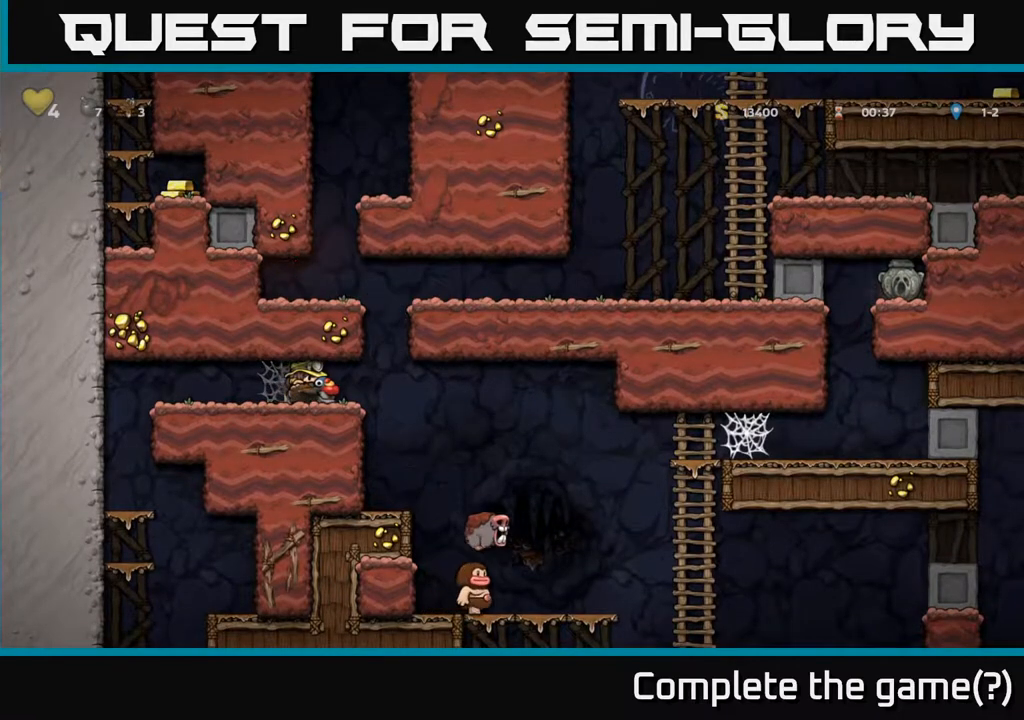
{"buttons": ["A", "DPAD_LEFT"], "left_stick": "center", "right_stick": "center", "events": [[383, "A", "down"], [400, "DPAD_RIGHT", "up"], [450, "DPAD_LEFT", "down"]]}
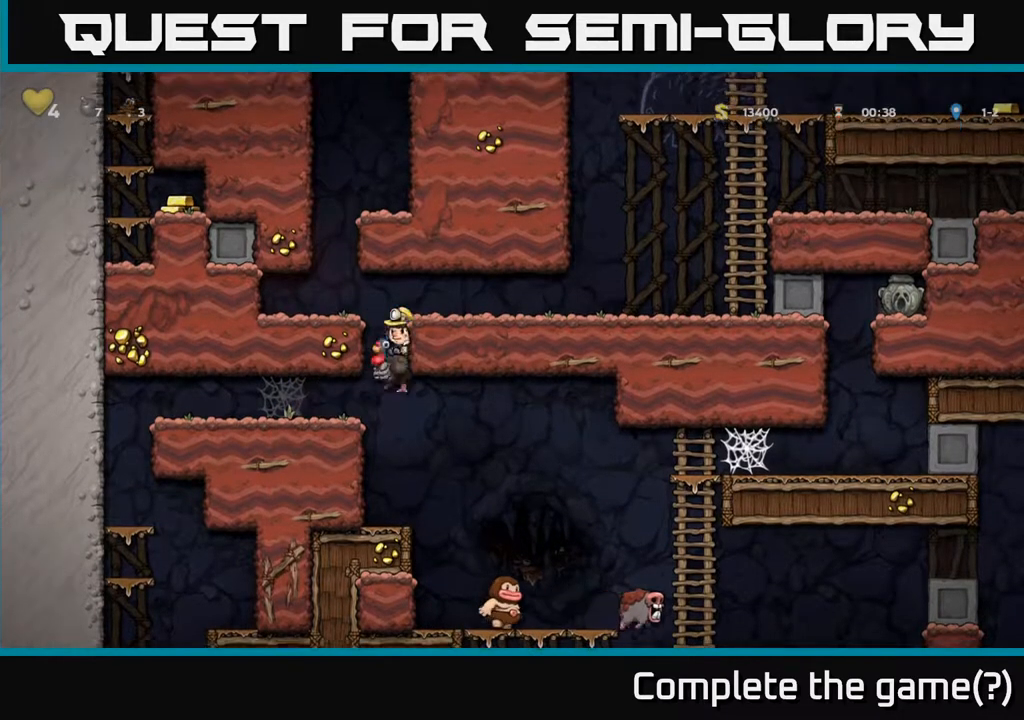
{"buttons": ["DPAD_RIGHT"], "left_stick": "center", "right_stick": "center", "events": [[67, "A", "up"], [100, "A", "down"], [100, "DPAD_LEFT", "up"], [183, "DPAD_RIGHT", "down"], [250, "A", "up"]]}
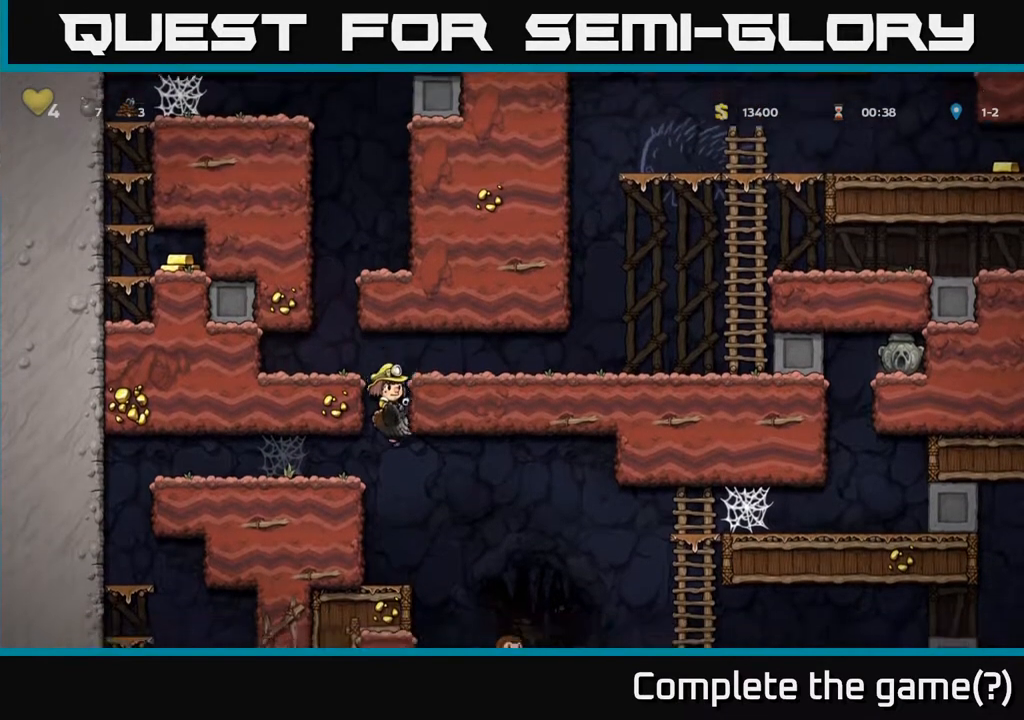
{"buttons": ["A", "DPAD_LEFT"], "left_stick": "center", "right_stick": "center", "events": [[100, "A", "down"], [250, "DPAD_RIGHT", "up"], [283, "DPAD_LEFT", "down"]]}
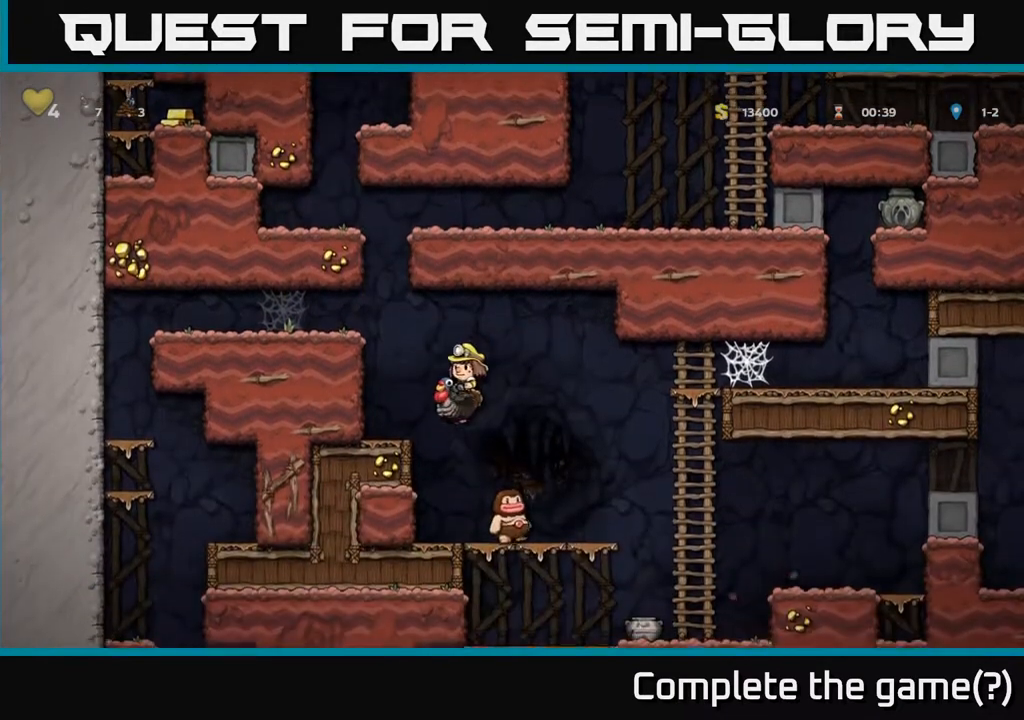
{"buttons": ["A", "DPAD_LEFT"], "left_stick": "center", "right_stick": "center", "events": [[17, "A", "up"], [333, "A", "down"]]}
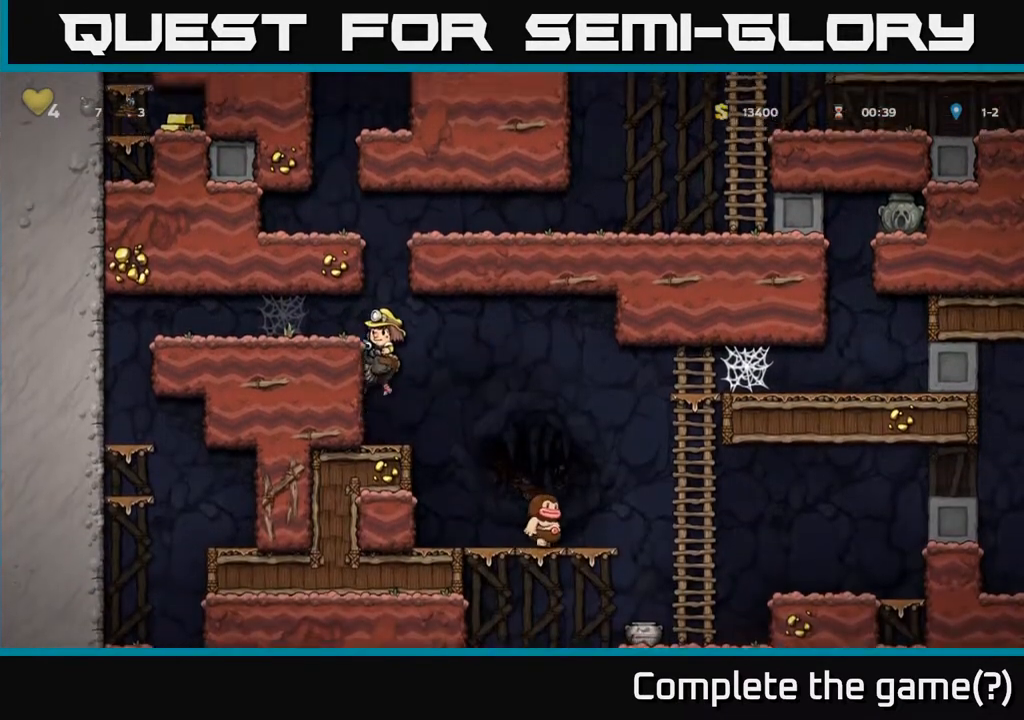
{"buttons": ["A", "DPAD_LEFT"], "left_stick": "center", "right_stick": "center", "events": [[150, "A", "up"], [367, "A", "down"]]}
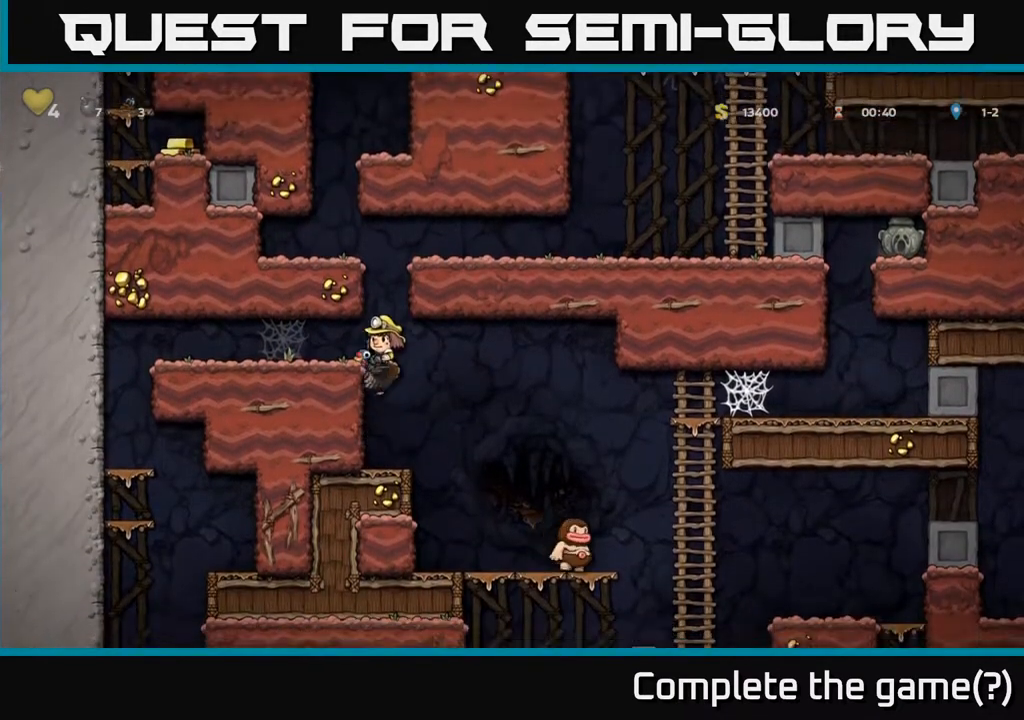
{"buttons": ["DPAD_RIGHT"], "left_stick": "center", "right_stick": "center", "events": [[100, "A", "up"], [167, "A", "down"], [283, "A", "up"], [400, "DPAD_LEFT", "up"], [500, "DPAD_RIGHT", "down"]]}
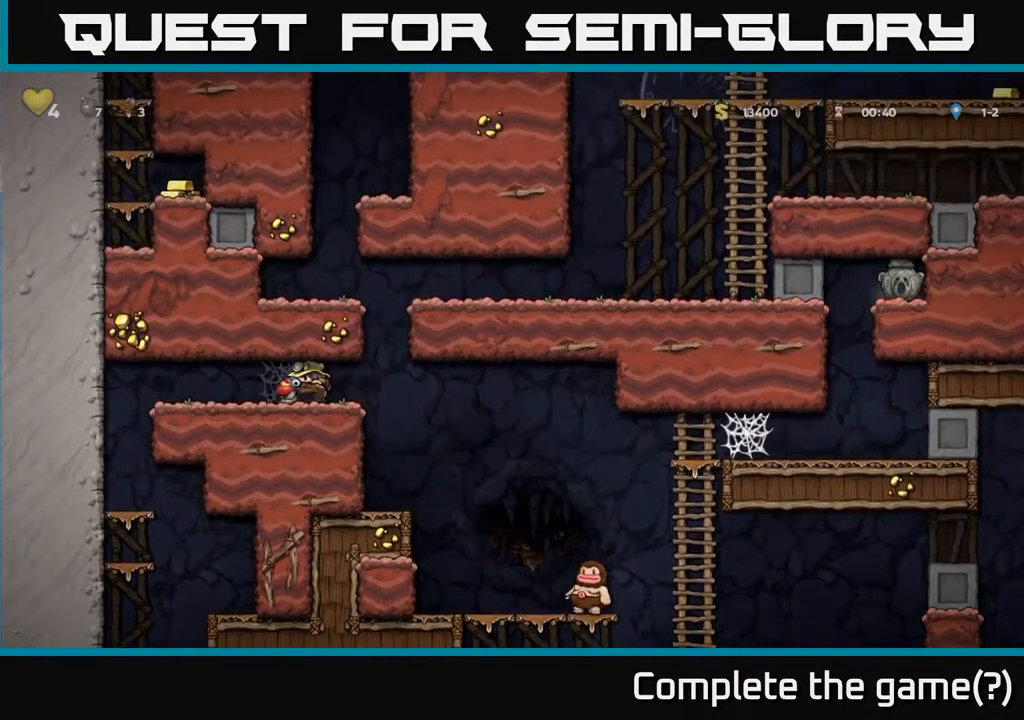
{"buttons": ["DPAD_RIGHT"], "left_stick": "center", "right_stick": "center", "events": [[183, "DPAD_RIGHT", "up"], [200, "DPAD_LEFT", "down"], [483, "DPAD_LEFT", "up"], [500, "DPAD_RIGHT", "down"]]}
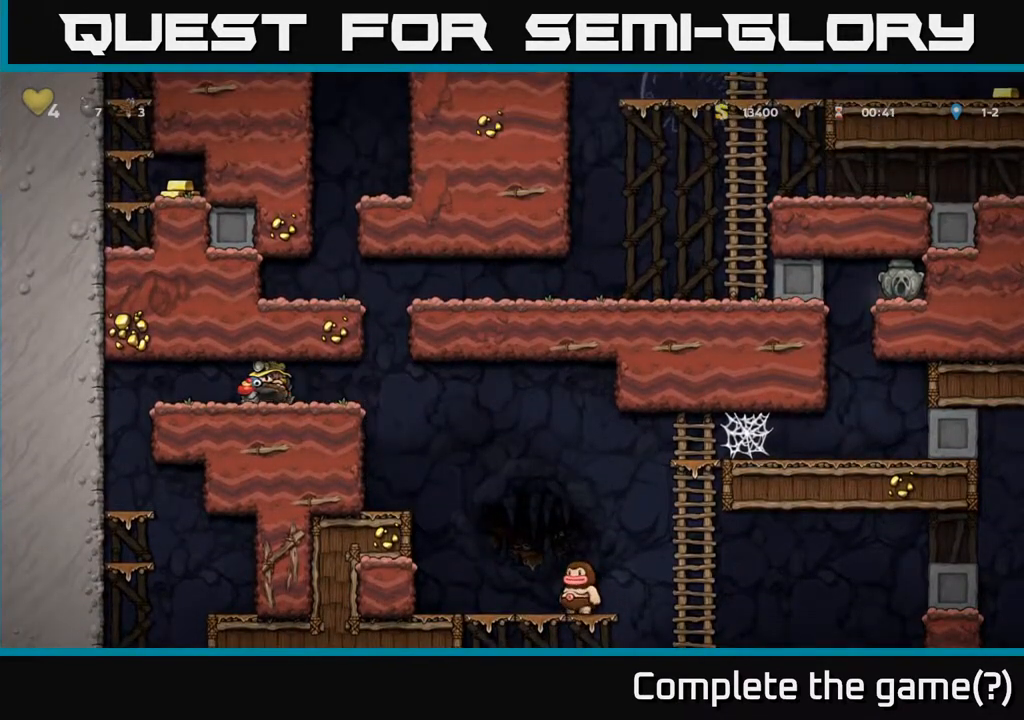
{"buttons": ["DPAD_RIGHT"], "left_stick": "center", "right_stick": "center", "events": [[100, "DPAD_RIGHT", "up"], [283, "DPAD_RIGHT", "down"]]}
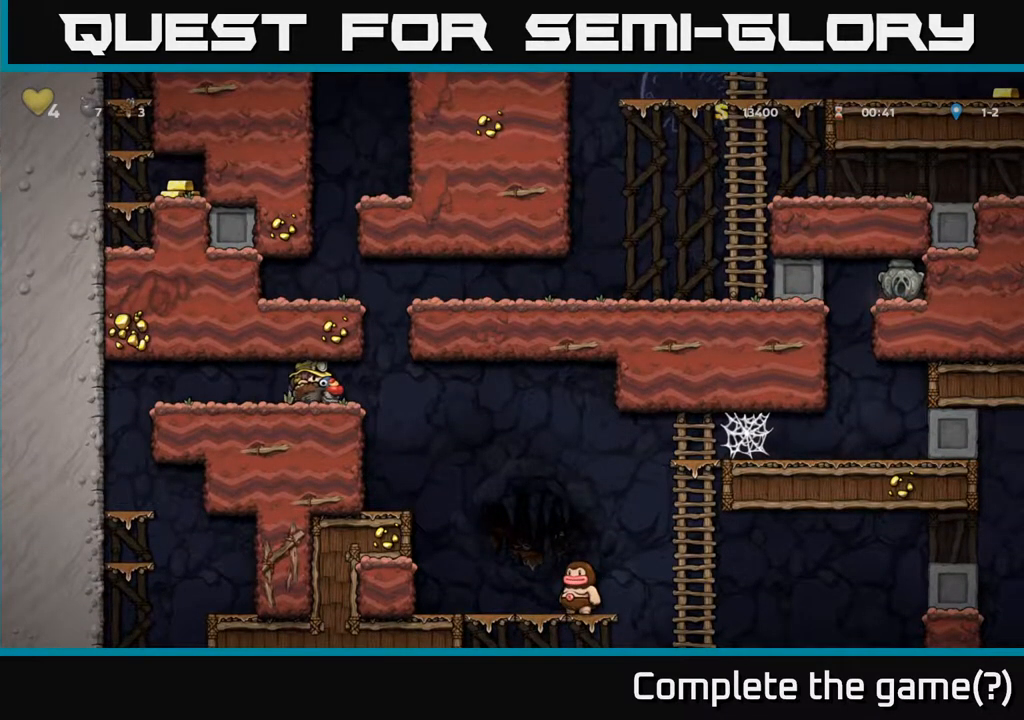
{"buttons": ["A"], "left_stick": "center", "right_stick": "center", "events": [[167, "A", "down"], [183, "DPAD_RIGHT", "up"], [300, "A", "up"], [350, "A", "down"], [433, "DPAD_RIGHT", "down"], [500, "DPAD_RIGHT", "up"]]}
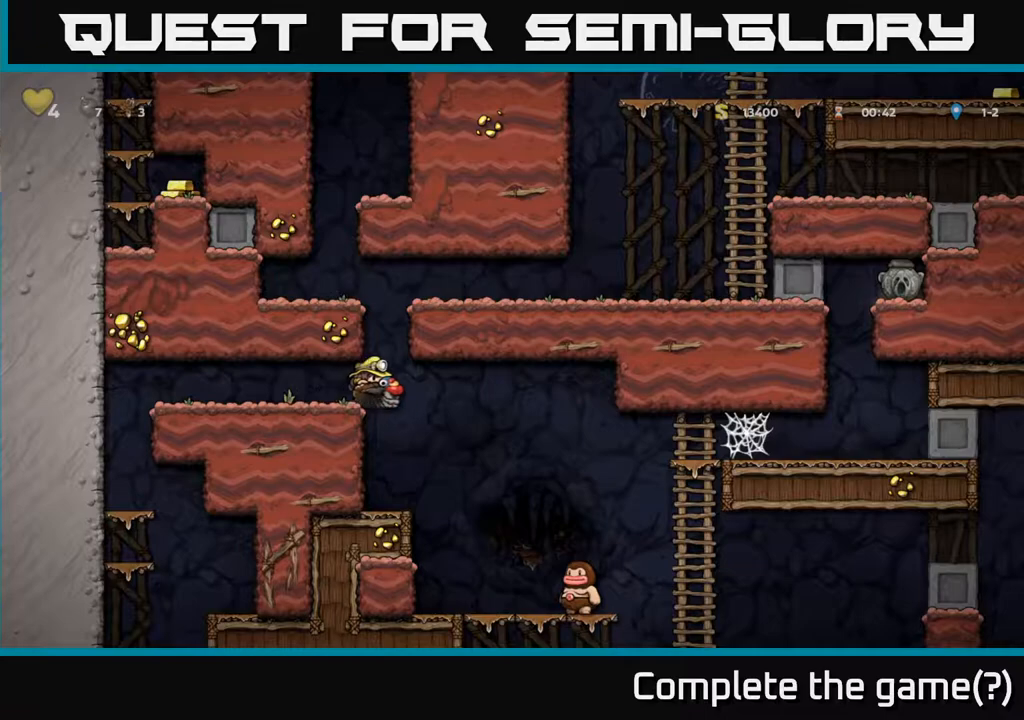
{"buttons": ["A", "DPAD_RIGHT"], "left_stick": "center", "right_stick": "center", "events": [[17, "A", "up"], [50, "A", "down"], [217, "A", "up"], [283, "A", "down"], [417, "DPAD_RIGHT", "down"]]}
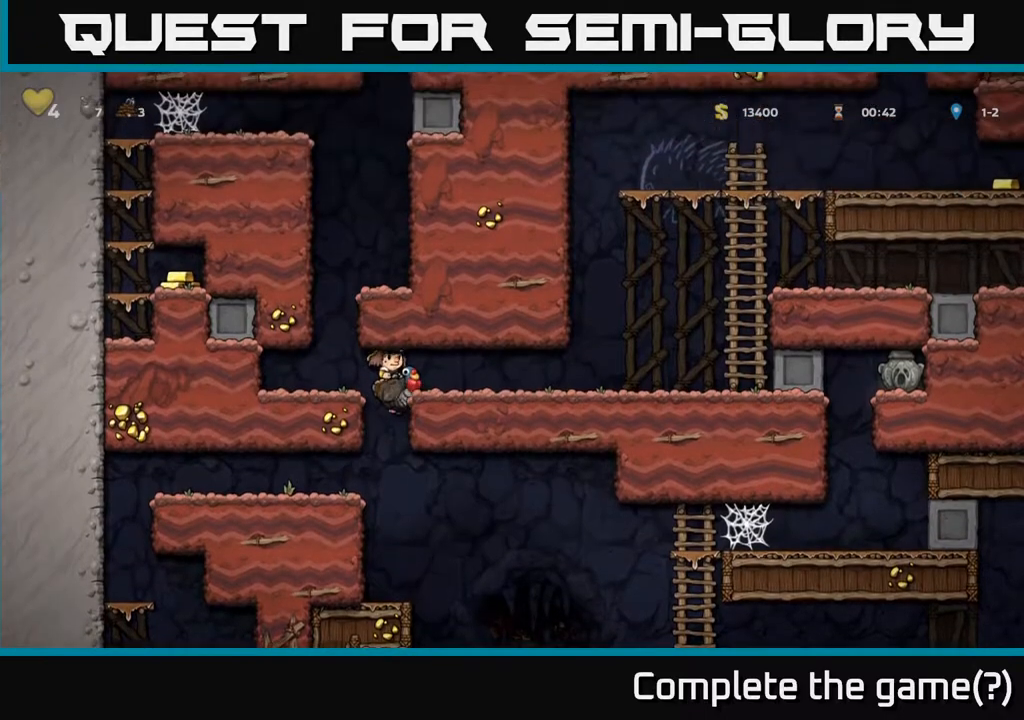
{"buttons": ["DPAD_LEFT"], "left_stick": "center", "right_stick": "center", "events": [[267, "DPAD_RIGHT", "up"], [300, "DPAD_LEFT", "down"], [367, "A", "up"]]}